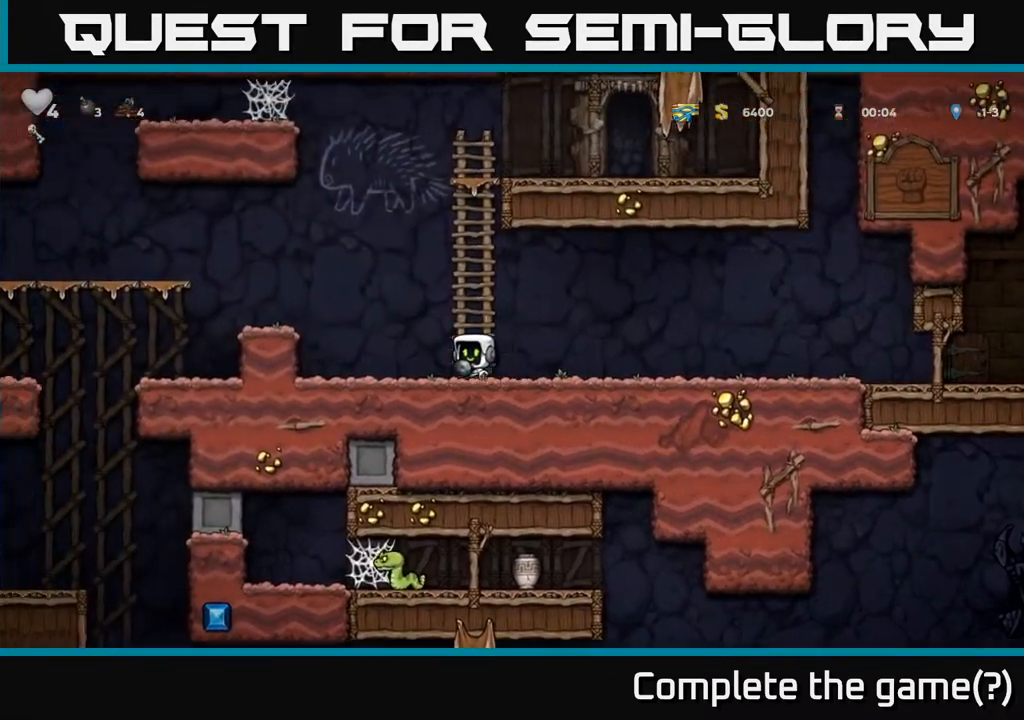
Gameplay with a controller (Xbox layout); each line is a JSON object with the inputs held at the frame after it. "events" lists button and stick changes between this image and that frame as [ms after this image, input, new state], when the widget could be followed in between. Not read: right_stick.
{"buttons": ["A", "DPAD_LEFT"], "left_stick": "center", "events": [[50, "A", "down"], [200, "A", "up"], [483, "A", "down"]]}
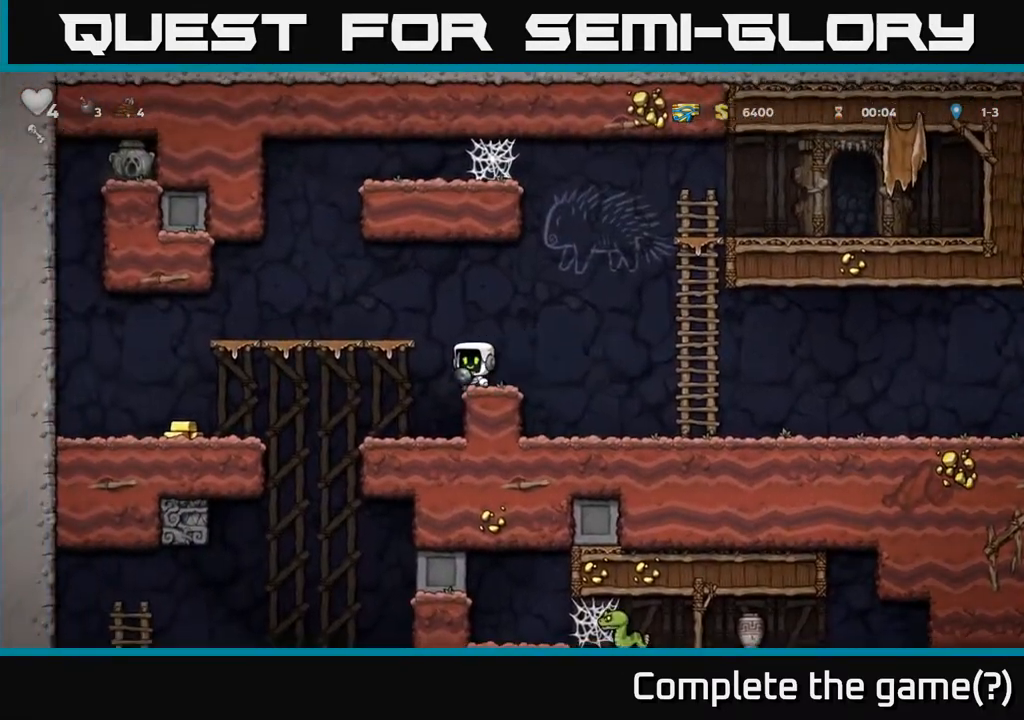
{"buttons": ["DPAD_LEFT"], "left_stick": "center", "events": [[133, "A", "up"], [267, "DPAD_LEFT", "up"], [400, "DPAD_LEFT", "down"]]}
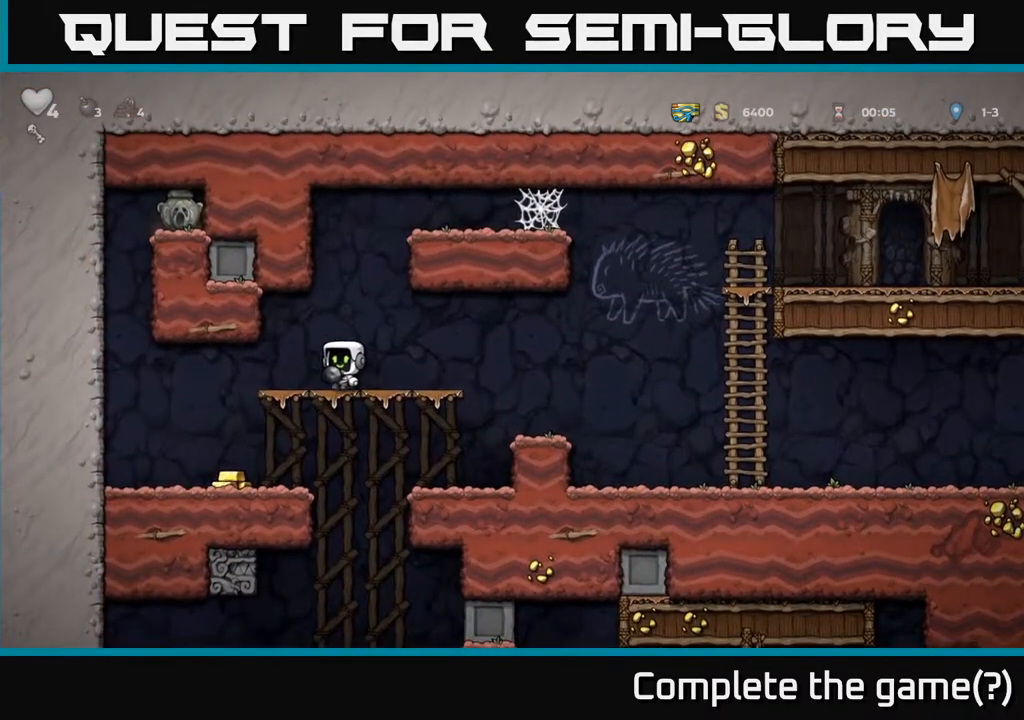
{"buttons": ["DPAD_RIGHT"], "left_stick": "center", "events": [[267, "DPAD_LEFT", "up"], [417, "DPAD_RIGHT", "down"]]}
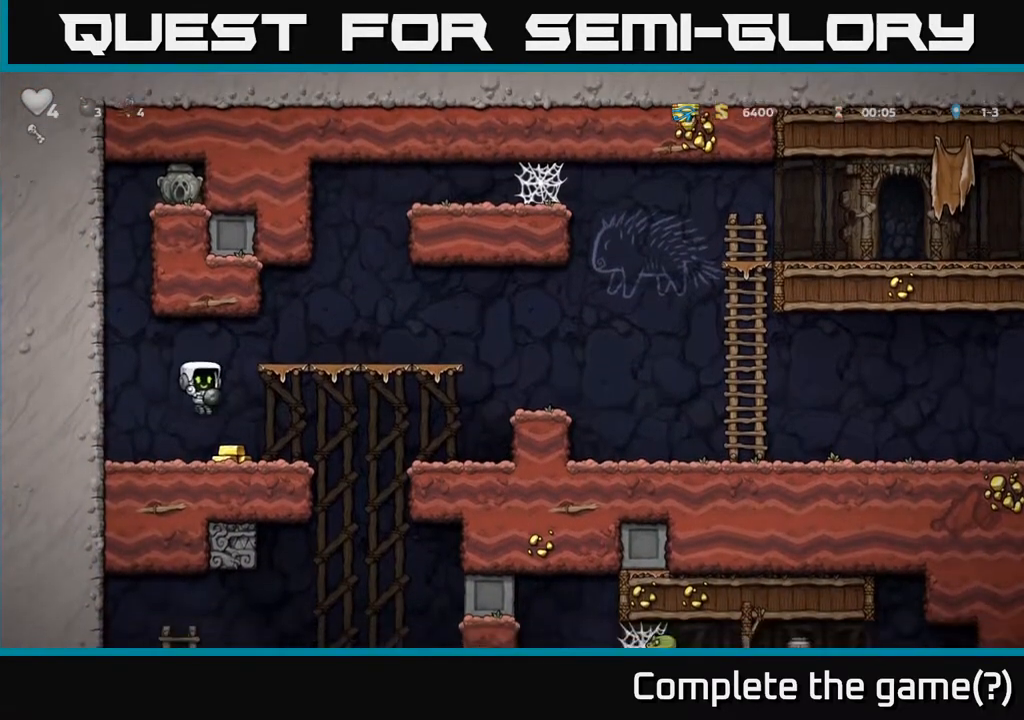
{"buttons": ["R1", "DPAD_RIGHT"], "left_stick": "center", "events": [[17, "DPAD_RIGHT", "up"], [67, "DPAD_LEFT", "down"], [233, "A", "down"], [233, "DPAD_UP", "down"], [433, "A", "up"], [433, "DPAD_LEFT", "up"], [433, "R1", "down"], [450, "DPAD_UP", "up"], [483, "DPAD_RIGHT", "down"]]}
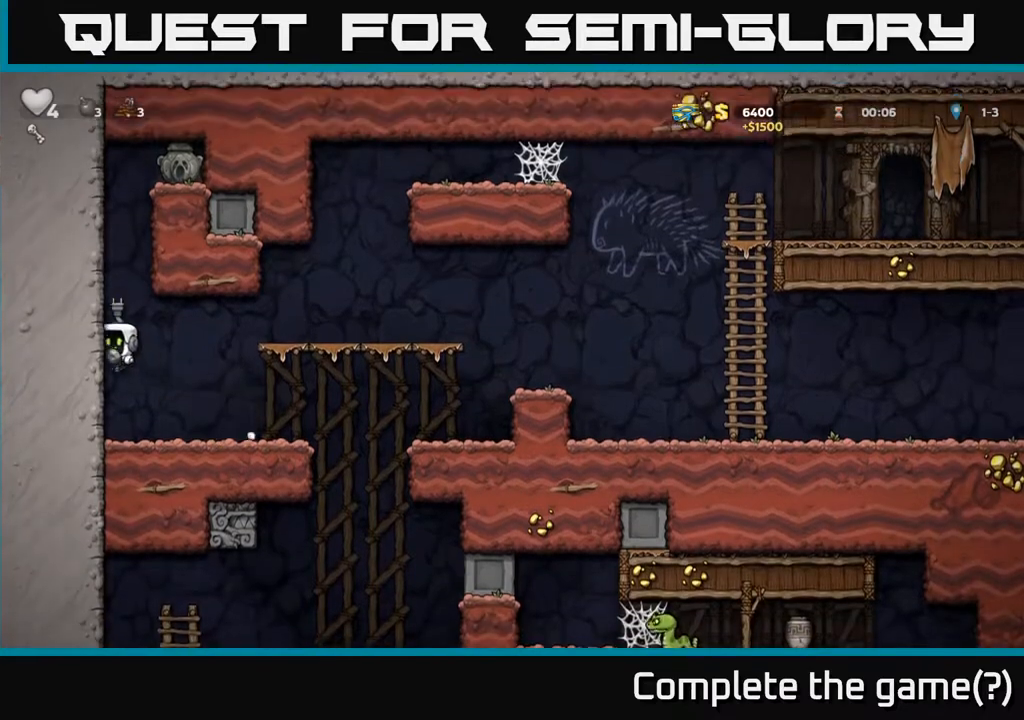
{"buttons": ["DPAD_RIGHT"], "left_stick": "center", "events": [[33, "R1", "up"], [183, "DPAD_RIGHT", "up"], [350, "DPAD_RIGHT", "down"]]}
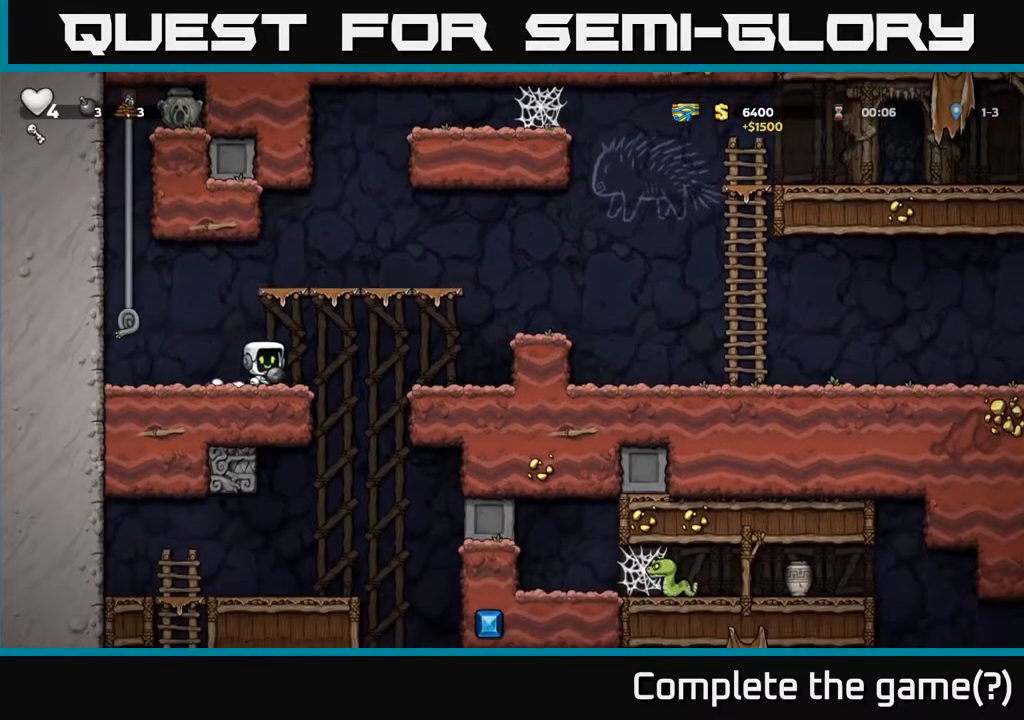
{"buttons": ["A", "DPAD_LEFT"], "left_stick": "center", "events": [[33, "DPAD_DOWN", "down"], [50, "DPAD_RIGHT", "up"], [100, "X", "down"], [167, "X", "up"], [183, "DPAD_DOWN", "up"], [267, "DPAD_LEFT", "down"], [483, "A", "down"]]}
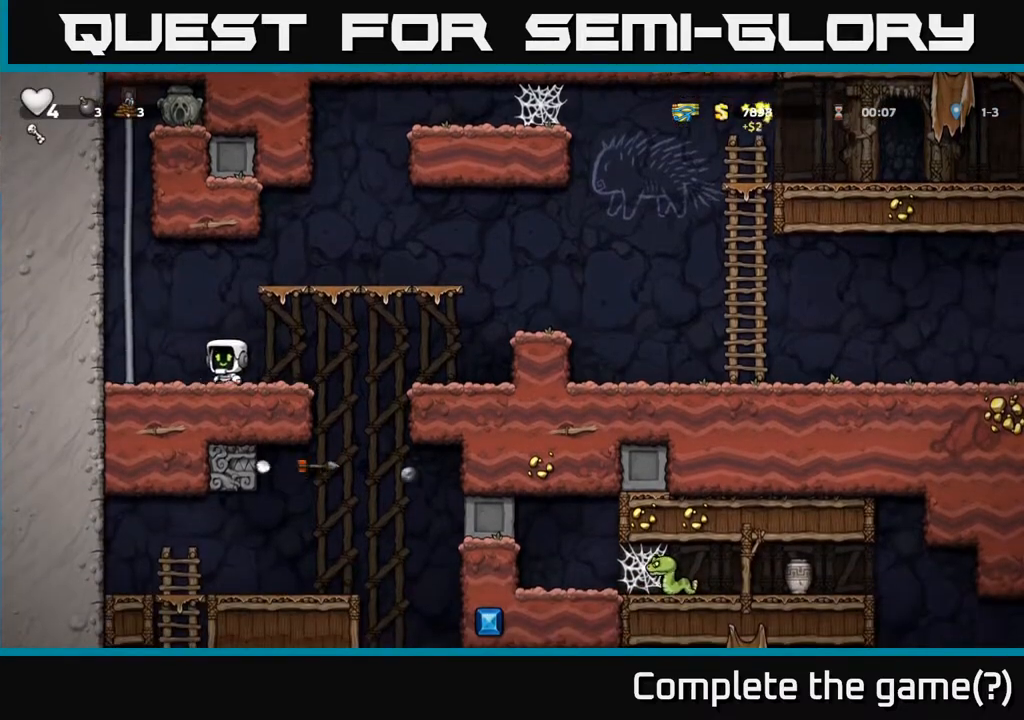
{"buttons": [], "left_stick": "center", "events": [[133, "DPAD_UP", "down"], [167, "A", "up"], [183, "DPAD_LEFT", "up"], [350, "DPAD_UP", "up"]]}
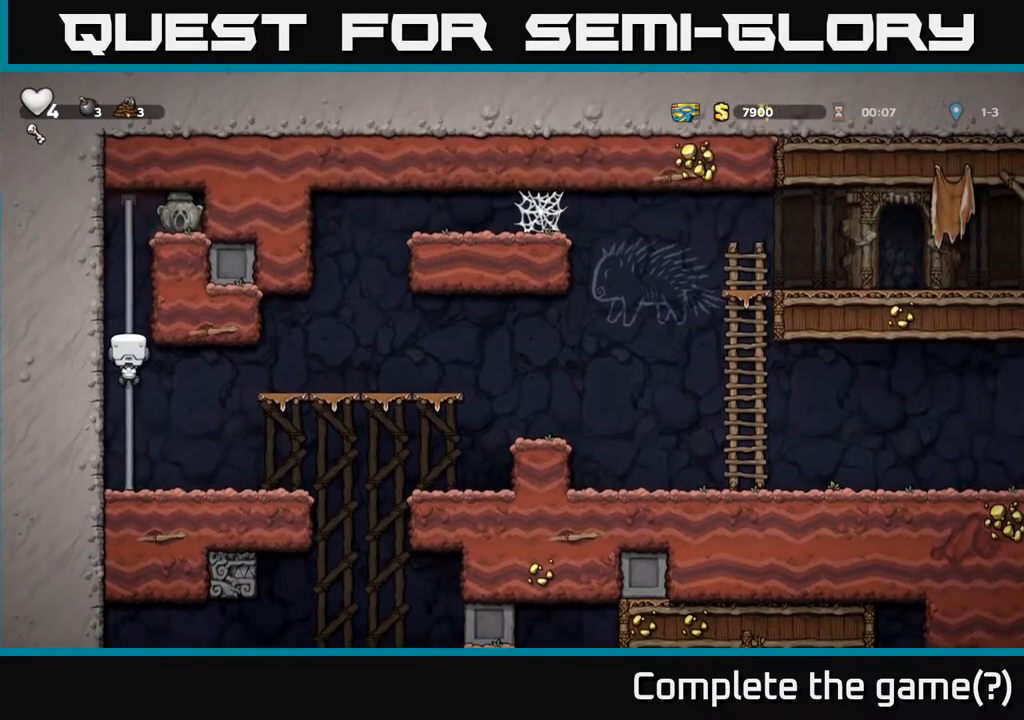
{"buttons": ["A", "DPAD_UP"], "left_stick": "center", "events": [[83, "DPAD_UP", "down"], [500, "A", "down"]]}
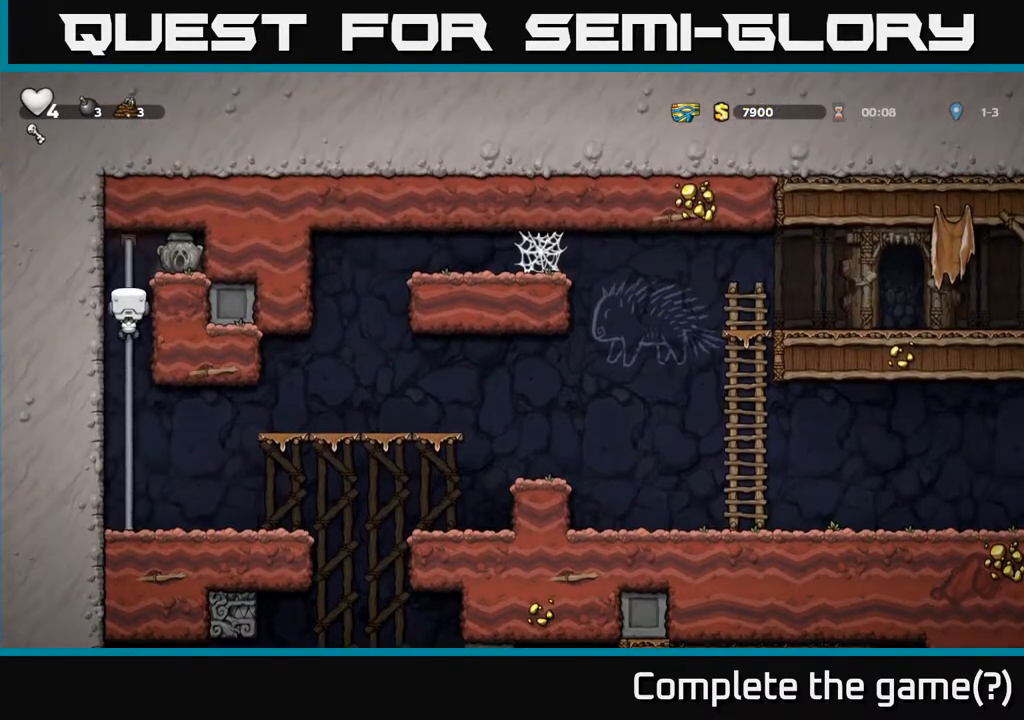
{"buttons": ["DPAD_UP", "DPAD_LEFT"], "left_stick": "center"}
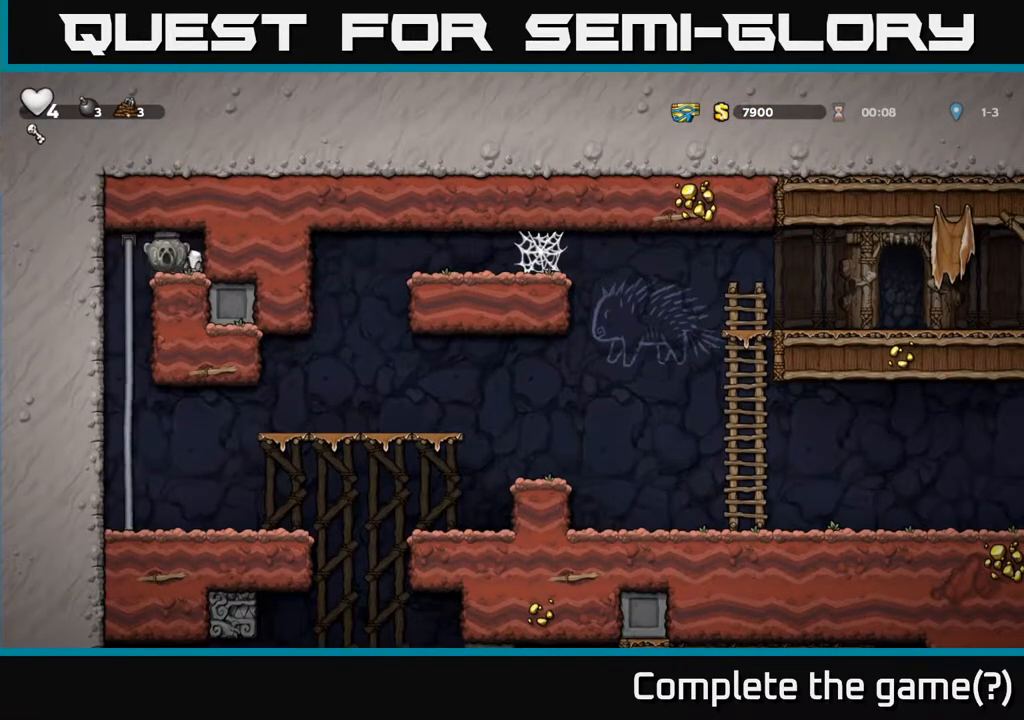
{"buttons": [], "left_stick": "center", "events": [[83, "DPAD_LEFT", "up"], [133, "DPAD_RIGHT", "down"], [133, "DPAD_UP", "up"], [183, "A", "down"], [183, "DPAD_DOWN", "down"], [200, "DPAD_RIGHT", "up"], [283, "A", "up"], [300, "DPAD_DOWN", "up"]]}
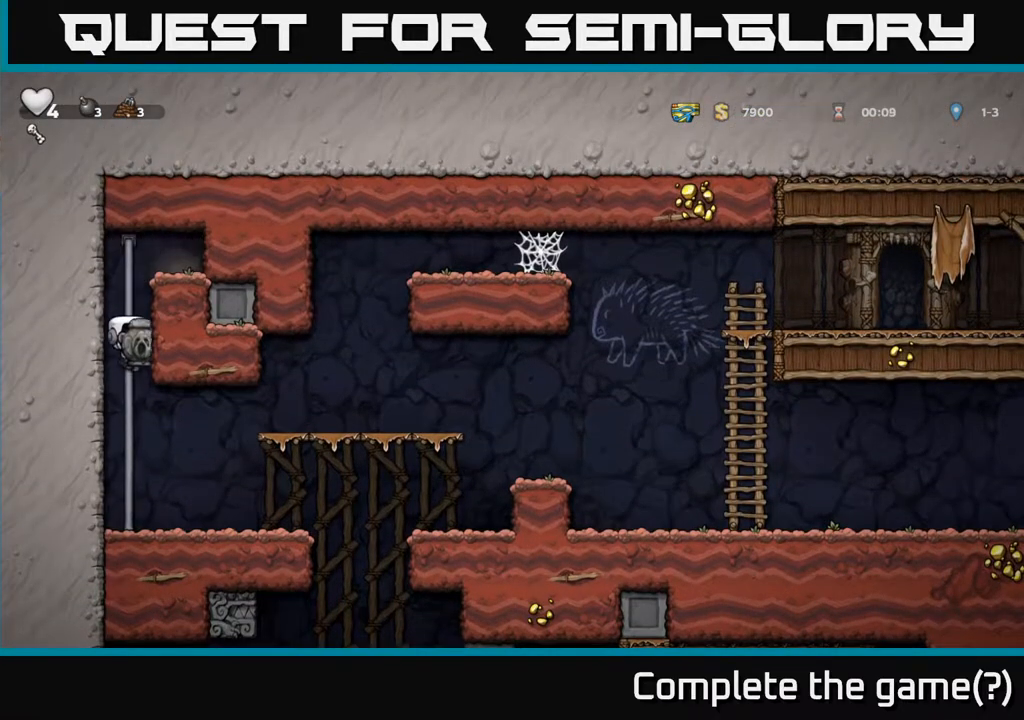
{"buttons": ["DPAD_RIGHT"], "left_stick": "center", "events": [[83, "DPAD_RIGHT", "down"]]}
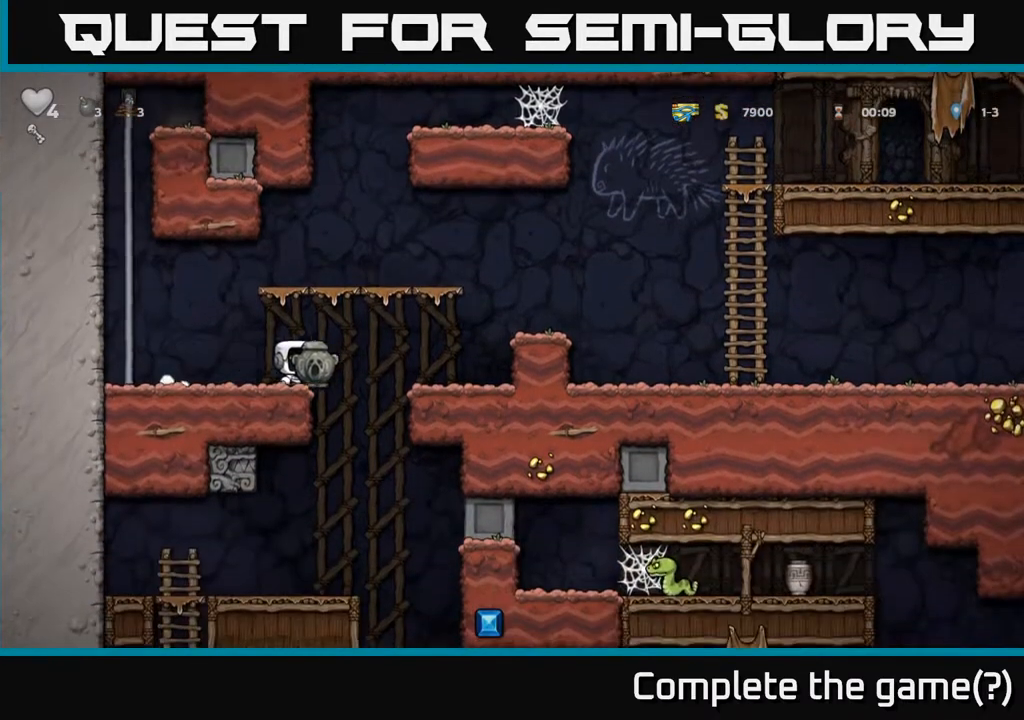
{"buttons": ["DPAD_LEFT"], "left_stick": "center", "events": [[250, "DPAD_DOWN", "down"], [267, "DPAD_RIGHT", "up"], [300, "A", "down"], [400, "A", "up"], [417, "DPAD_DOWN", "up"], [450, "DPAD_LEFT", "down"]]}
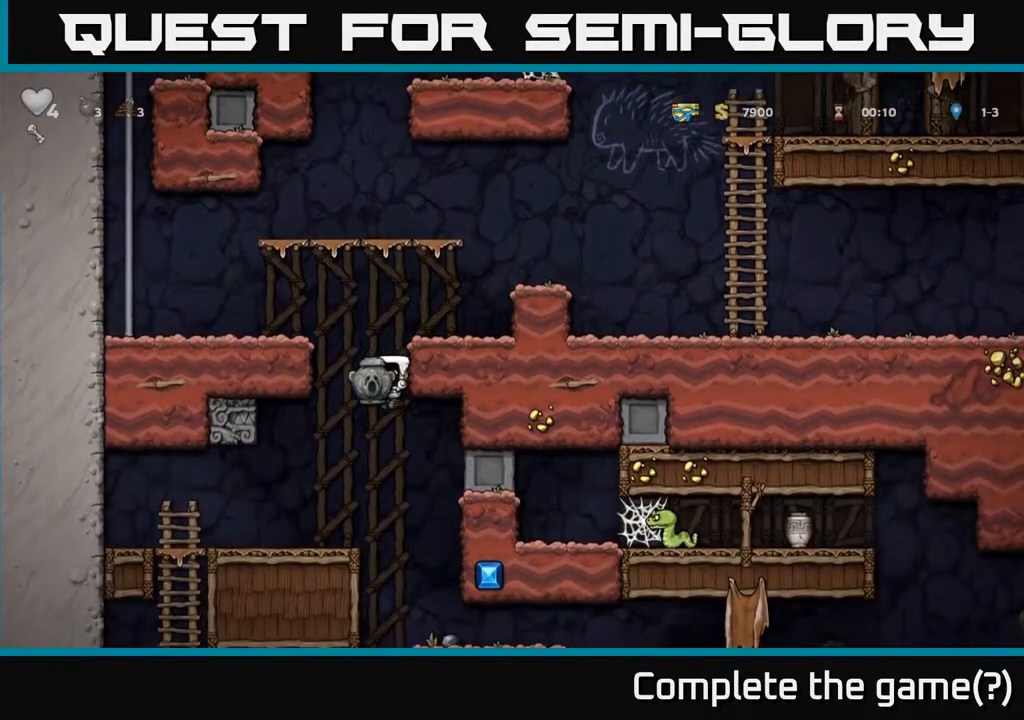
{"buttons": ["A", "DPAD_DOWN"], "left_stick": "center", "events": [[317, "DPAD_UP", "down"], [367, "DPAD_UP", "up"], [417, "DPAD_DOWN", "down"], [433, "DPAD_LEFT", "up"], [483, "A", "down"]]}
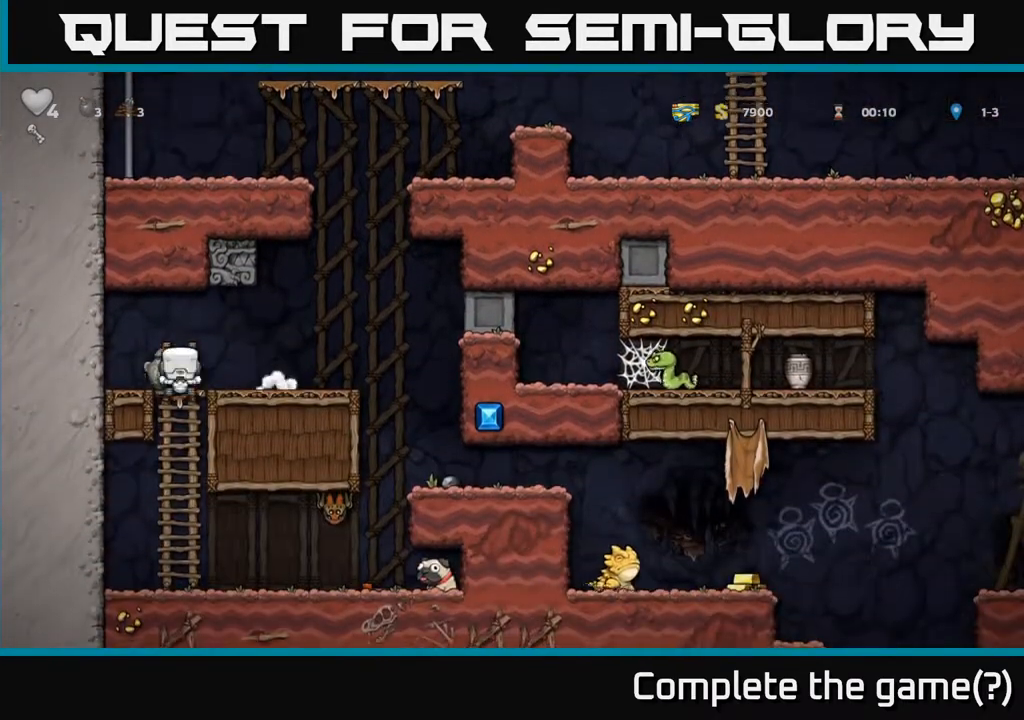
{"buttons": ["DPAD_RIGHT"], "left_stick": "center", "events": [[67, "A", "up"], [100, "DPAD_DOWN", "up"], [333, "DPAD_RIGHT", "down"]]}
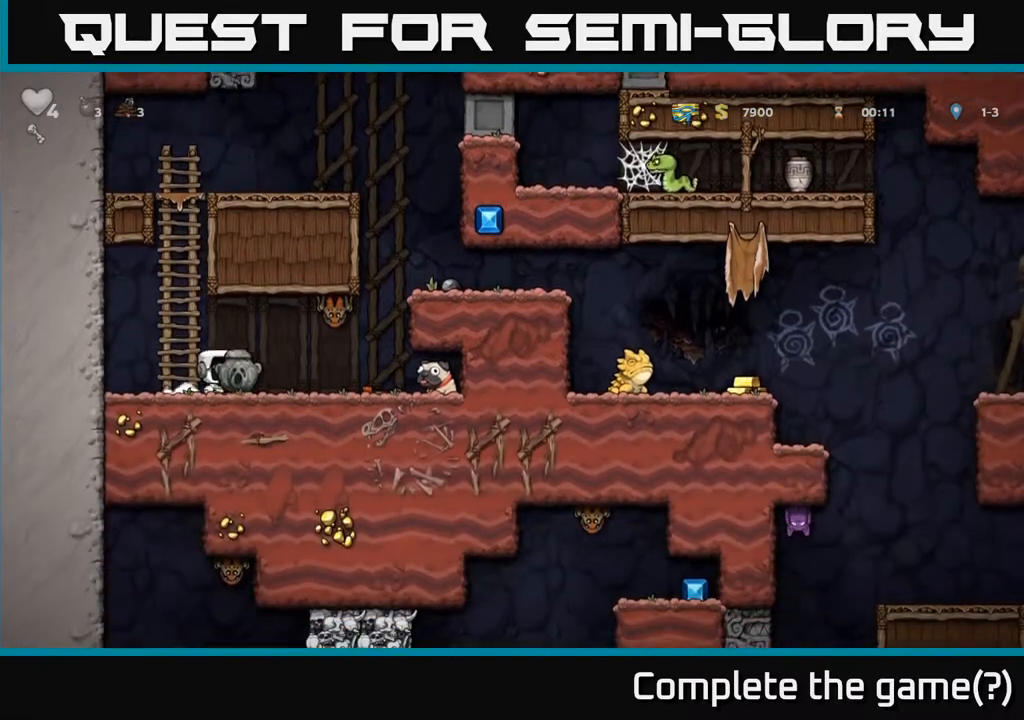
{"buttons": ["DPAD_RIGHT"], "left_stick": "center", "events": [[17, "DPAD_RIGHT", "up"], [67, "DPAD_LEFT", "down"], [200, "DPAD_LEFT", "up"], [217, "DPAD_DOWN", "down"], [300, "X", "down"], [367, "DPAD_DOWN", "up"], [400, "X", "up"], [450, "DPAD_RIGHT", "down"]]}
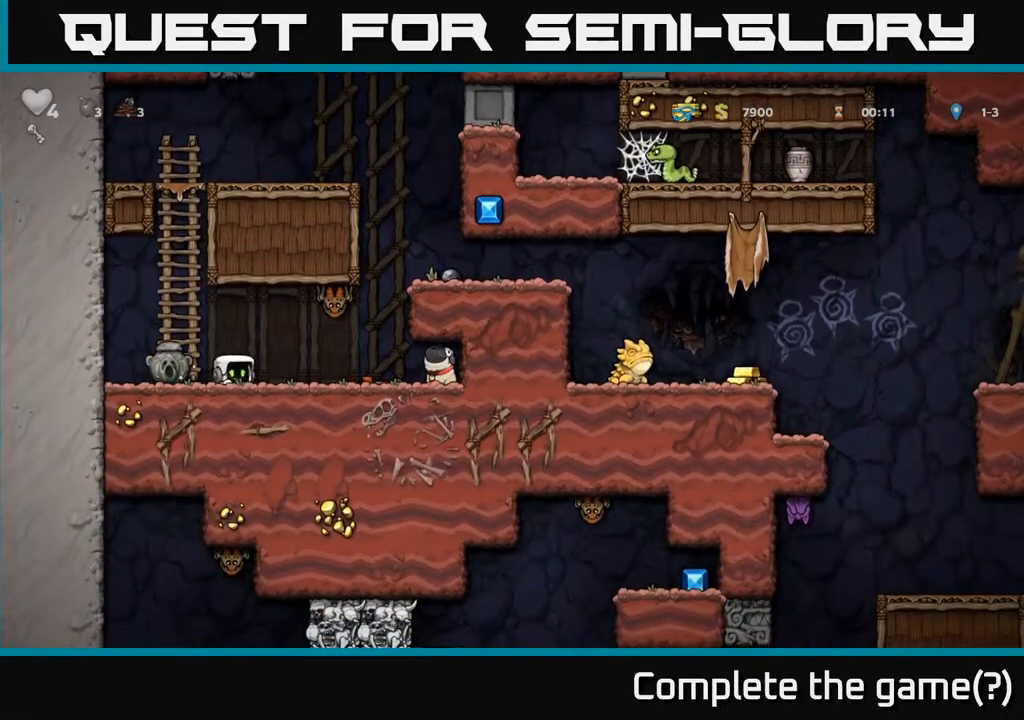
{"buttons": [], "left_stick": "center", "events": [[50, "DPAD_RIGHT", "up"], [183, "X", "down"], [233, "A", "down"], [283, "X", "up"], [450, "A", "up"]]}
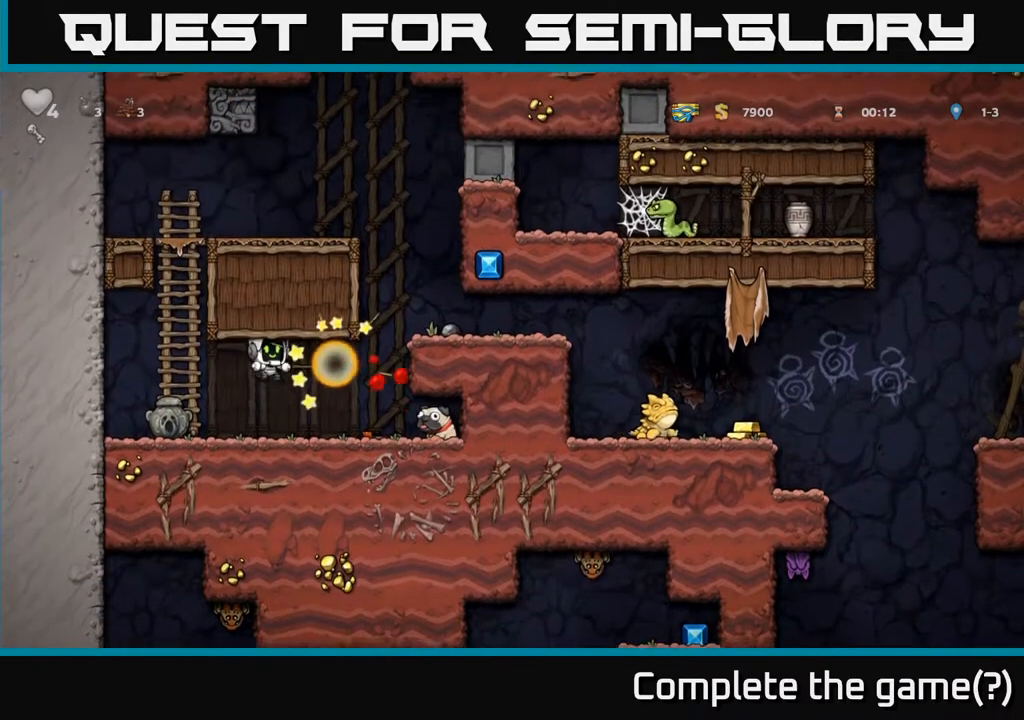
{"buttons": ["DPAD_DOWN"], "left_stick": "center", "events": [[100, "DPAD_RIGHT", "down"], [483, "DPAD_DOWN", "down"], [500, "DPAD_RIGHT", "up"]]}
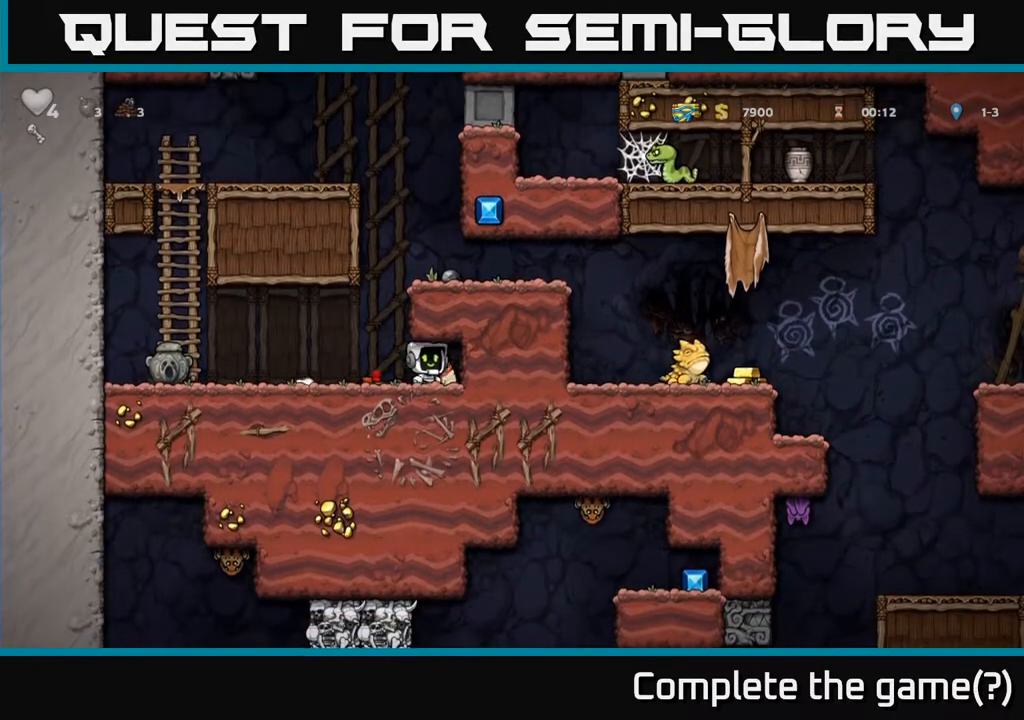
{"buttons": ["DPAD_RIGHT"], "left_stick": "center", "events": [[33, "X", "down"], [67, "DPAD_LEFT", "down"], [83, "DPAD_DOWN", "up"], [133, "X", "up"], [250, "A", "down"], [250, "DPAD_LEFT", "up"], [283, "DPAD_RIGHT", "down"], [467, "A", "up"]]}
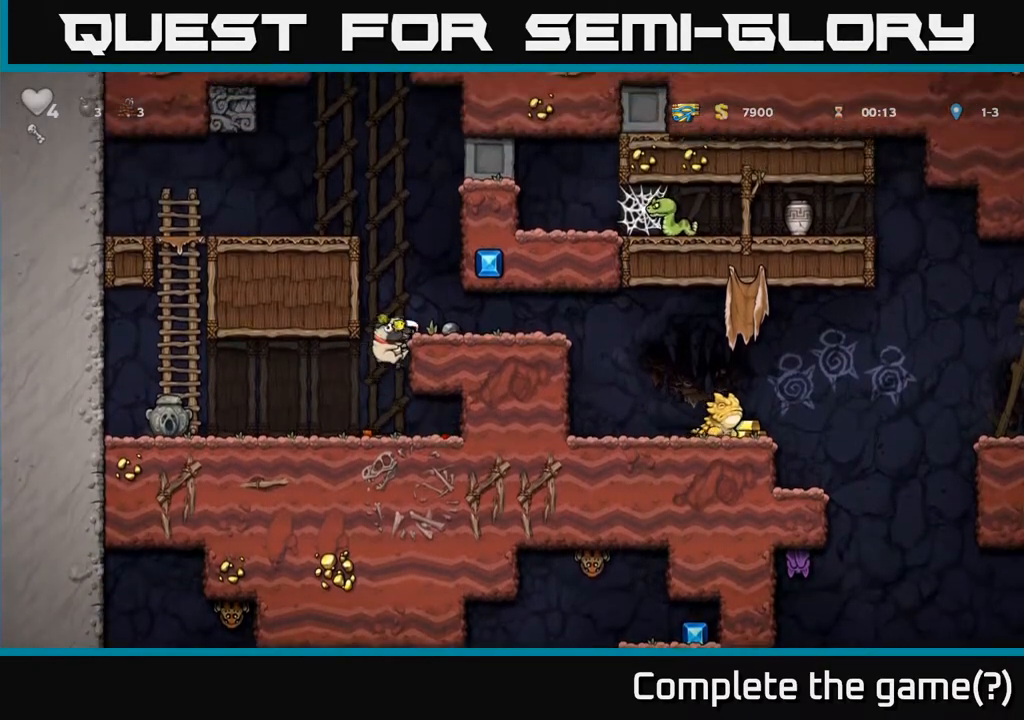
{"buttons": ["DPAD_RIGHT"], "left_stick": "center", "events": [[100, "A", "down"], [217, "A", "up"]]}
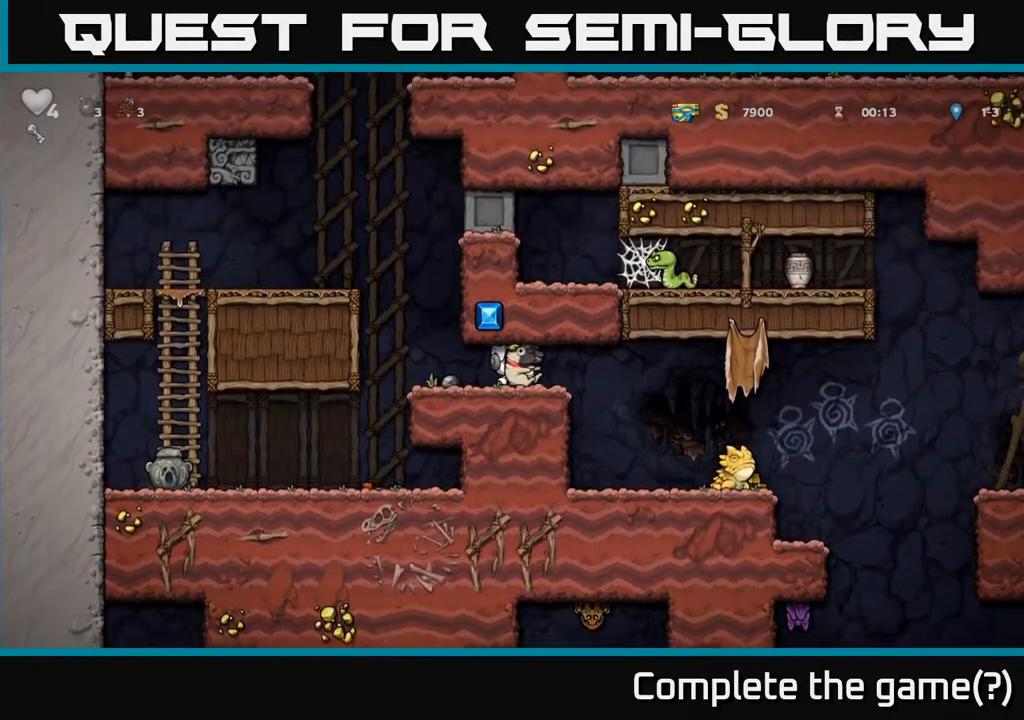
{"buttons": [], "left_stick": "center", "events": [[167, "DPAD_RIGHT", "up"], [217, "DPAD_LEFT", "down"], [317, "DPAD_LEFT", "up"]]}
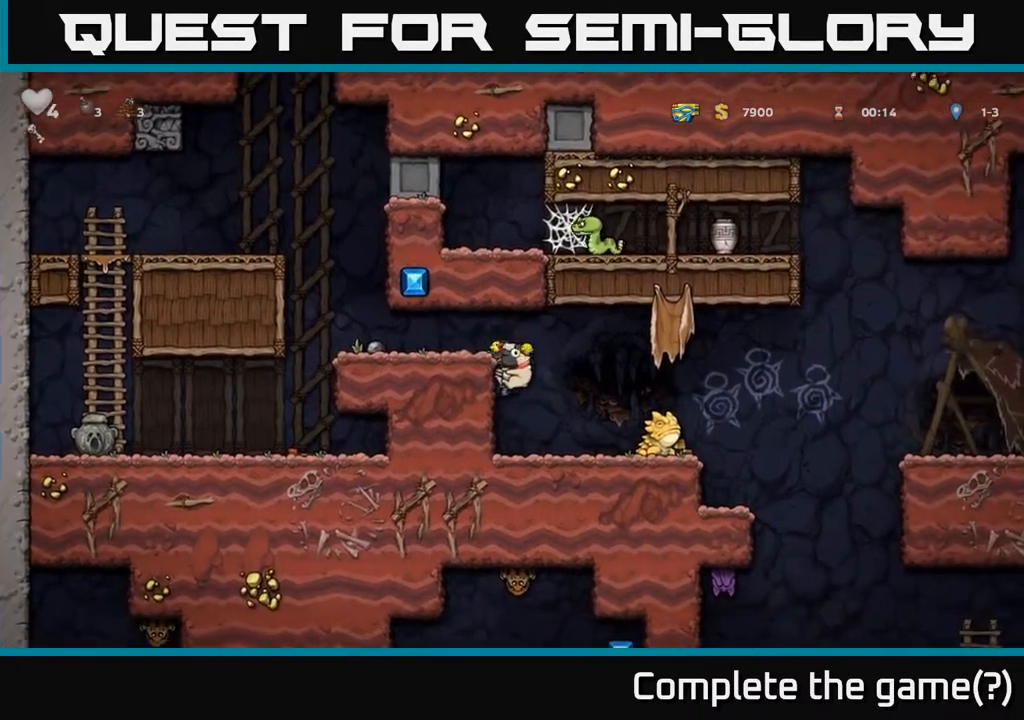
{"buttons": ["DPAD_LEFT"], "left_stick": "center", "events": [[117, "A", "down"], [150, "DPAD_RIGHT", "down"], [283, "A", "up"], [433, "DPAD_RIGHT", "up"], [483, "DPAD_LEFT", "down"]]}
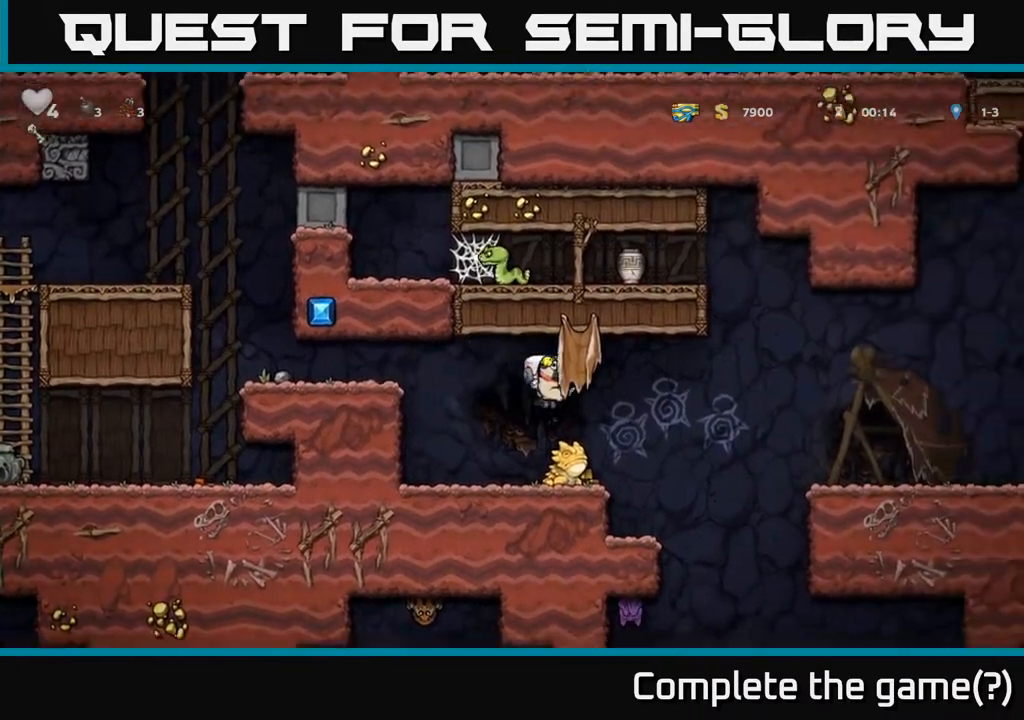
{"buttons": [], "left_stick": "center", "events": [[50, "A", "down"], [50, "DPAD_LEFT", "up"], [233, "A", "up"]]}
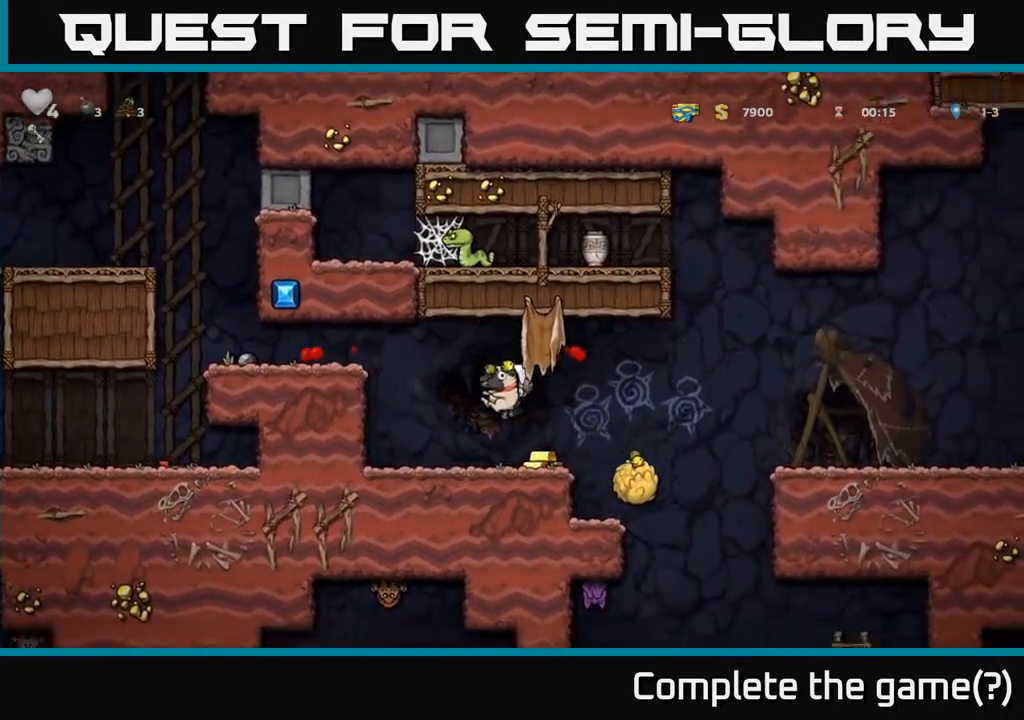
{"buttons": ["A", "DPAD_RIGHT"], "left_stick": "center", "events": [[50, "DPAD_RIGHT", "down"], [267, "A", "down"]]}
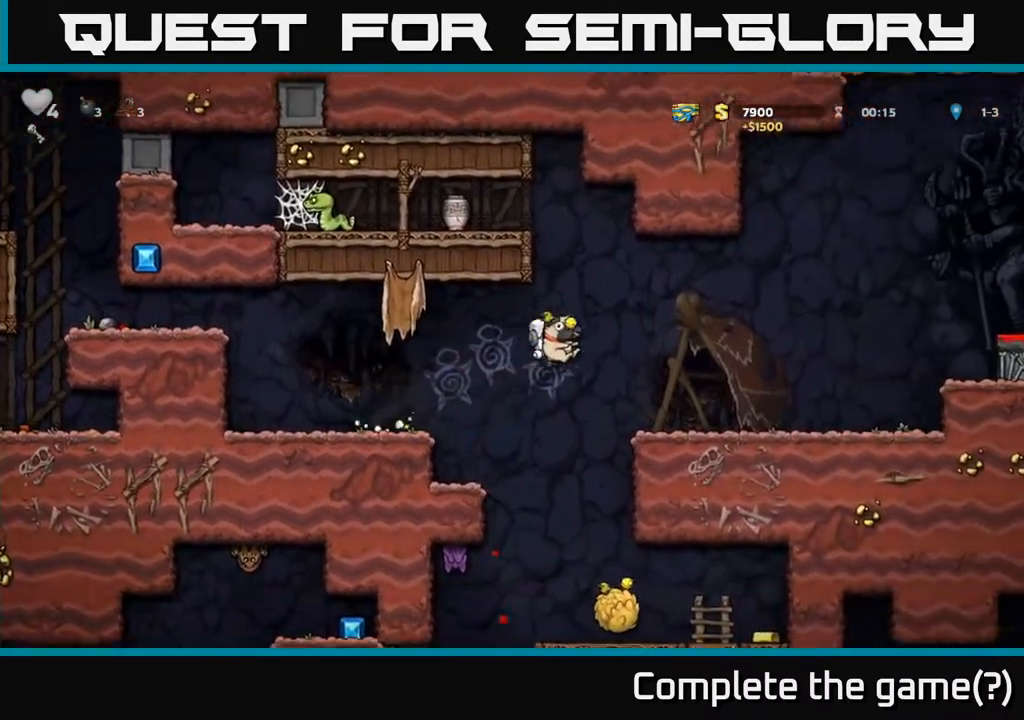
{"buttons": [], "left_stick": "center", "events": [[17, "A", "up"], [450, "DPAD_RIGHT", "up"]]}
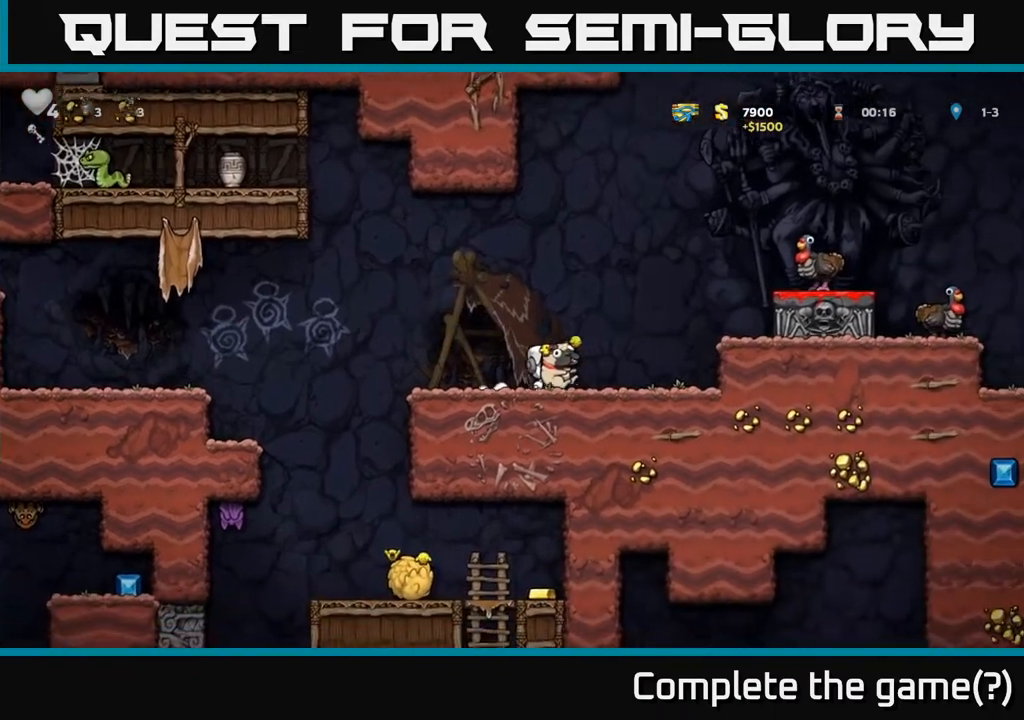
{"buttons": [], "left_stick": "center", "events": [[67, "DPAD_RIGHT", "down"], [167, "A", "down"], [283, "A", "up"], [400, "DPAD_RIGHT", "up"]]}
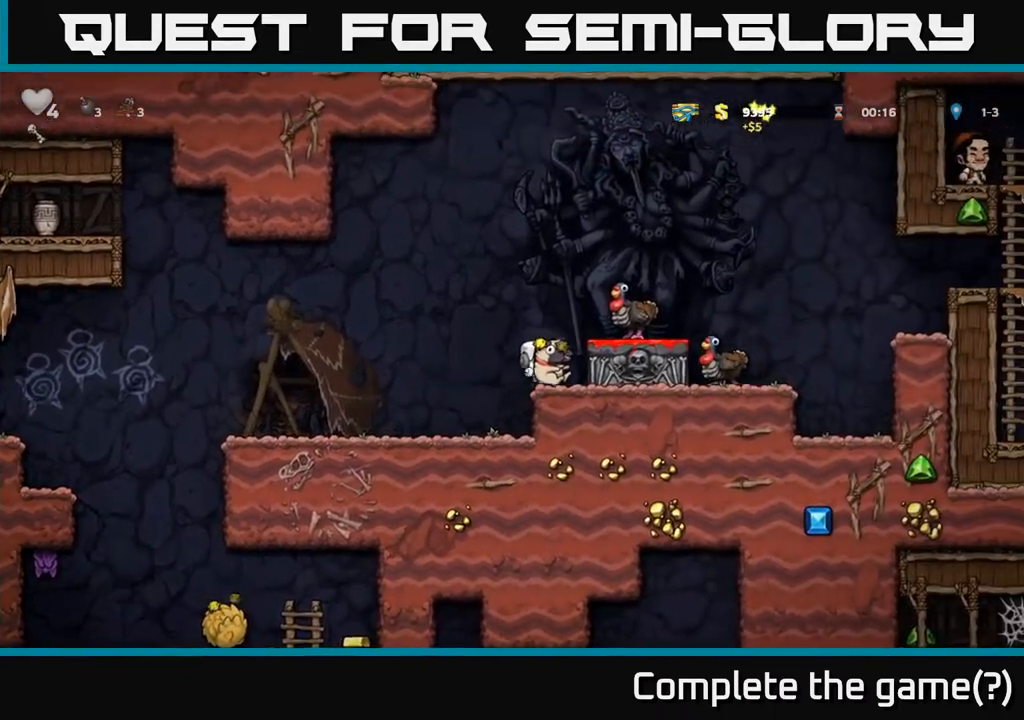
{"buttons": ["DPAD_DOWN"], "left_stick": "center", "events": [[83, "A", "down"], [167, "DPAD_RIGHT", "down"], [183, "A", "up"], [233, "DPAD_RIGHT", "up"], [383, "DPAD_DOWN", "down"]]}
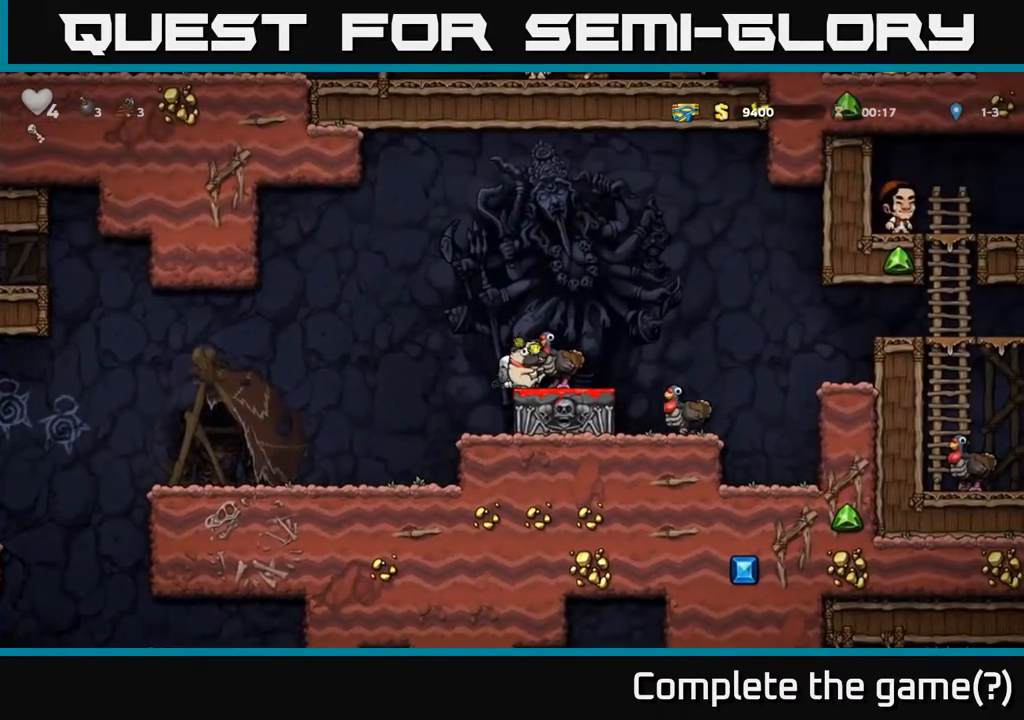
{"buttons": [], "left_stick": "center", "events": [[50, "X", "down"], [133, "X", "up"], [250, "DPAD_DOWN", "up"]]}
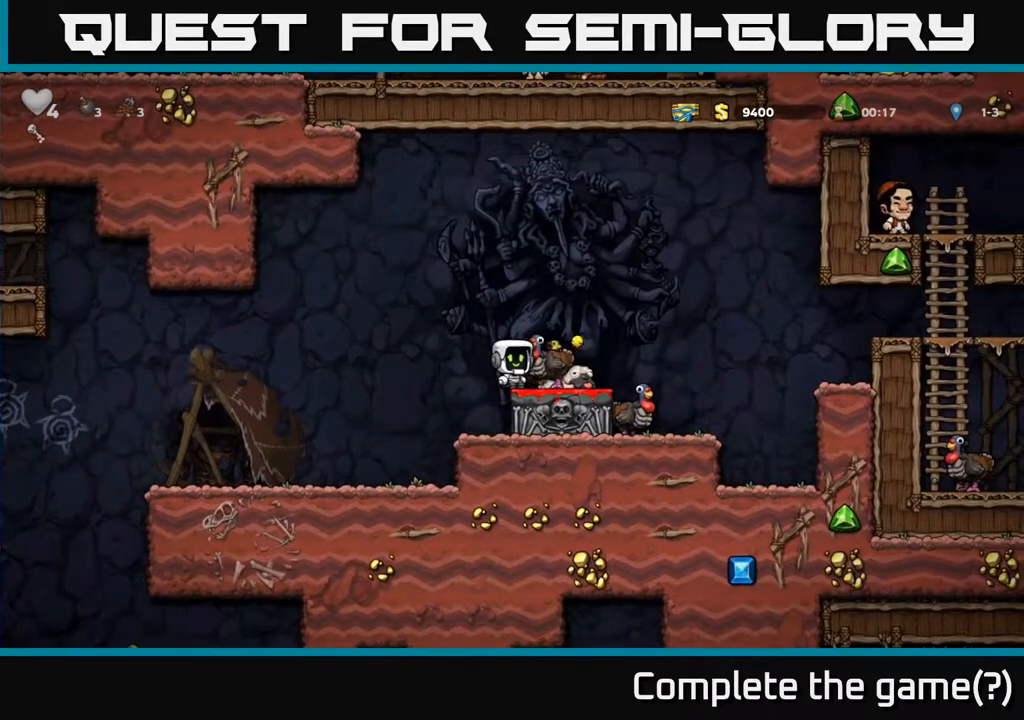
{"buttons": [], "left_stick": "center", "events": []}
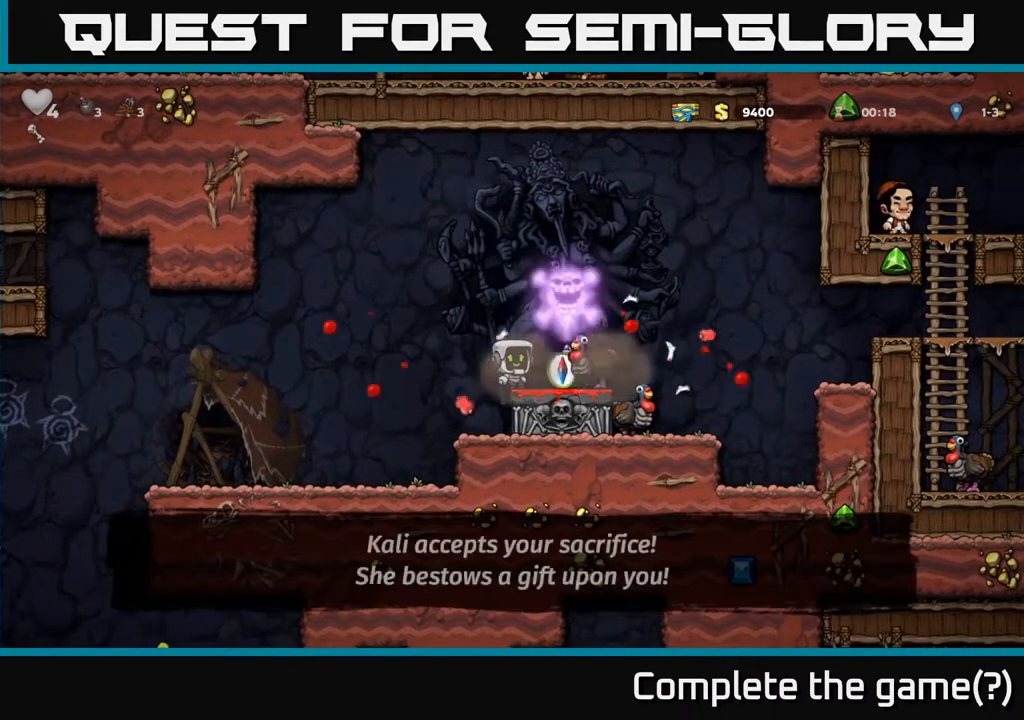
{"buttons": [], "left_stick": "center", "events": [[133, "DPAD_RIGHT", "down"], [233, "DPAD_RIGHT", "up"]]}
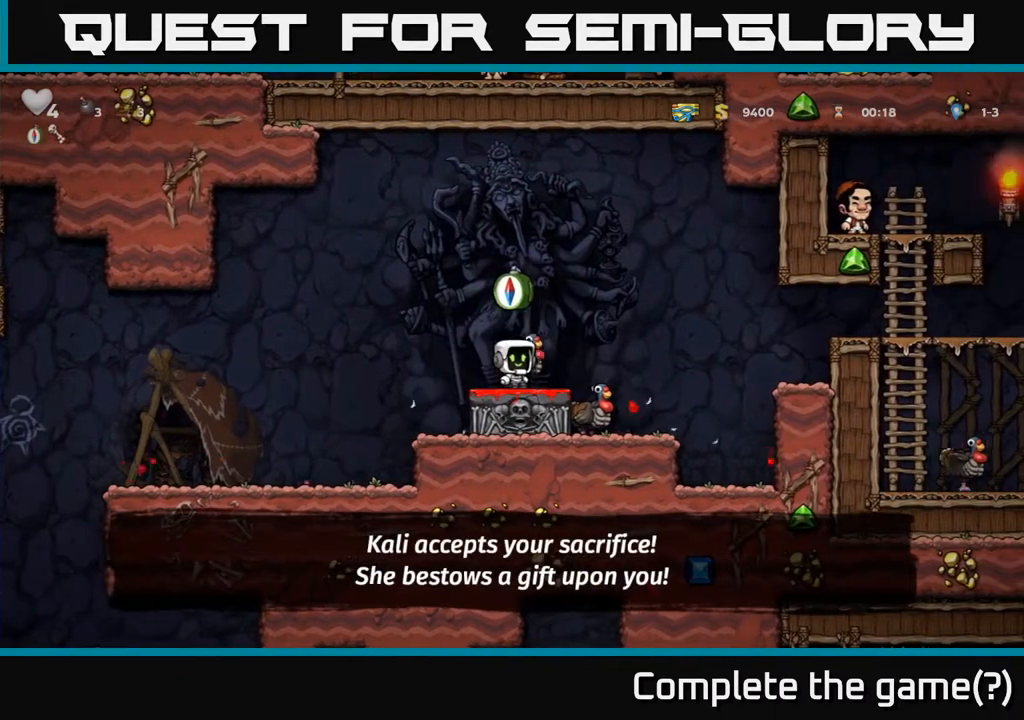
{"buttons": [], "left_stick": "center", "events": []}